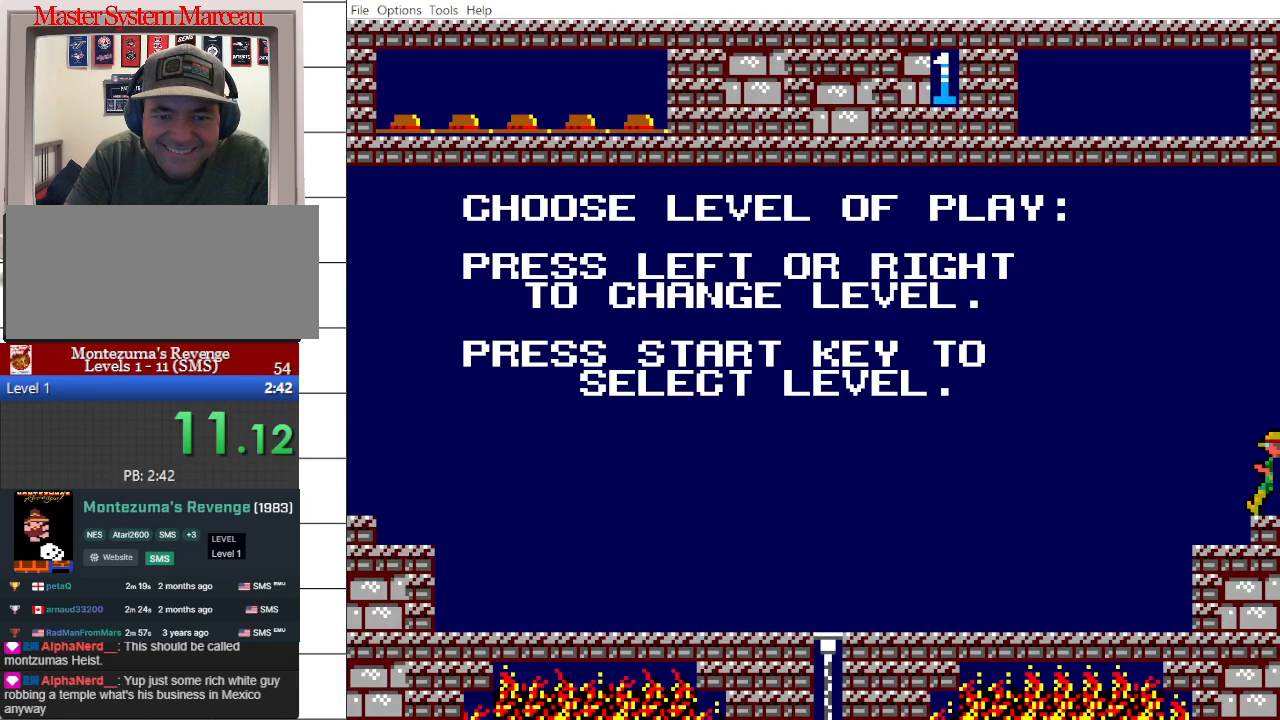
Gameplay with a controller; each line is a JSON object with the inputs held at the frame after it. "events" lists button and stick changes between this image and that frame as [ms after this image, input, new state], when the widget could be followed in between. Not read: L3 R3 other_buttons.
{"buttons": [], "events": []}
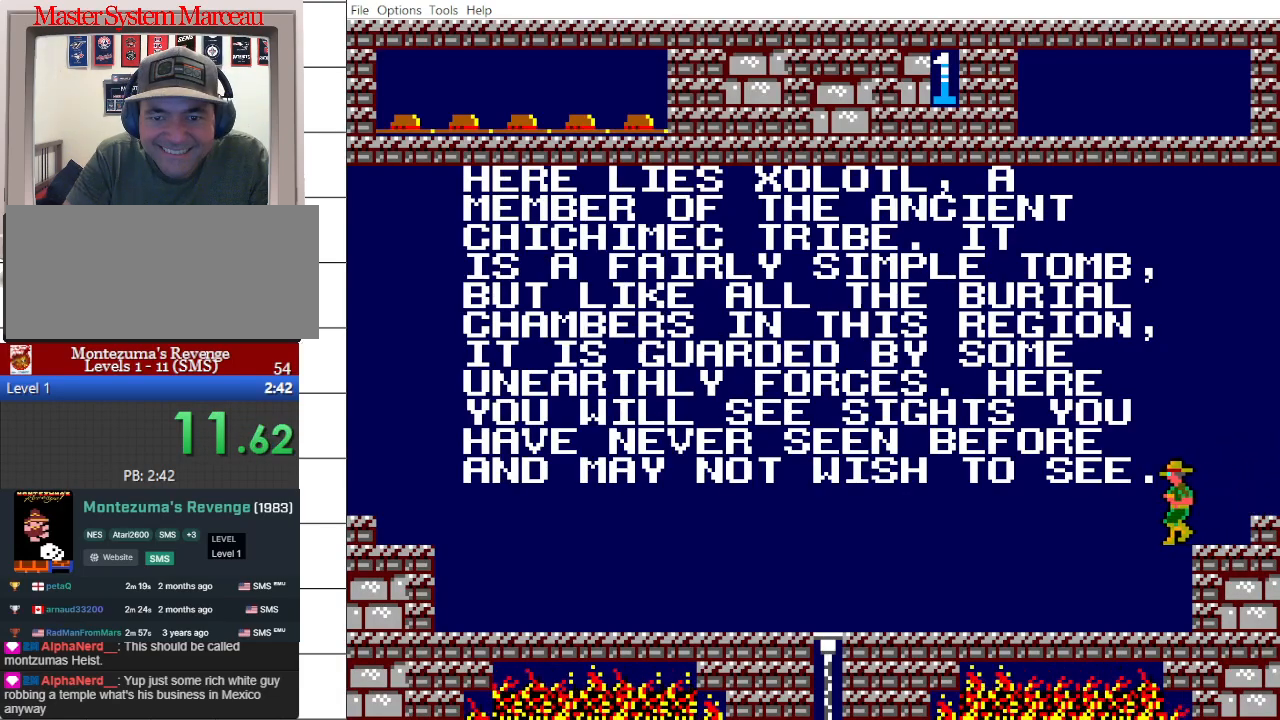
{"buttons": [], "events": []}
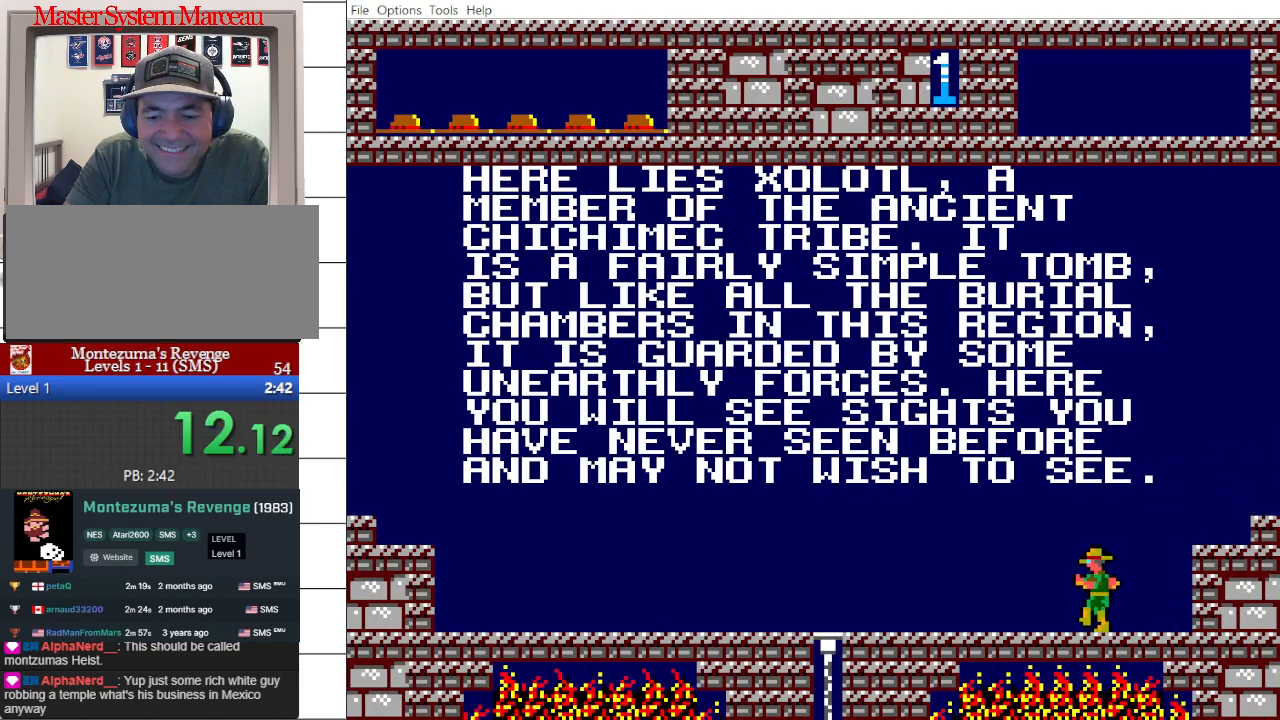
{"buttons": ["DPAD_RIGHT"], "events": [[167, "DPAD_RIGHT", "down"]]}
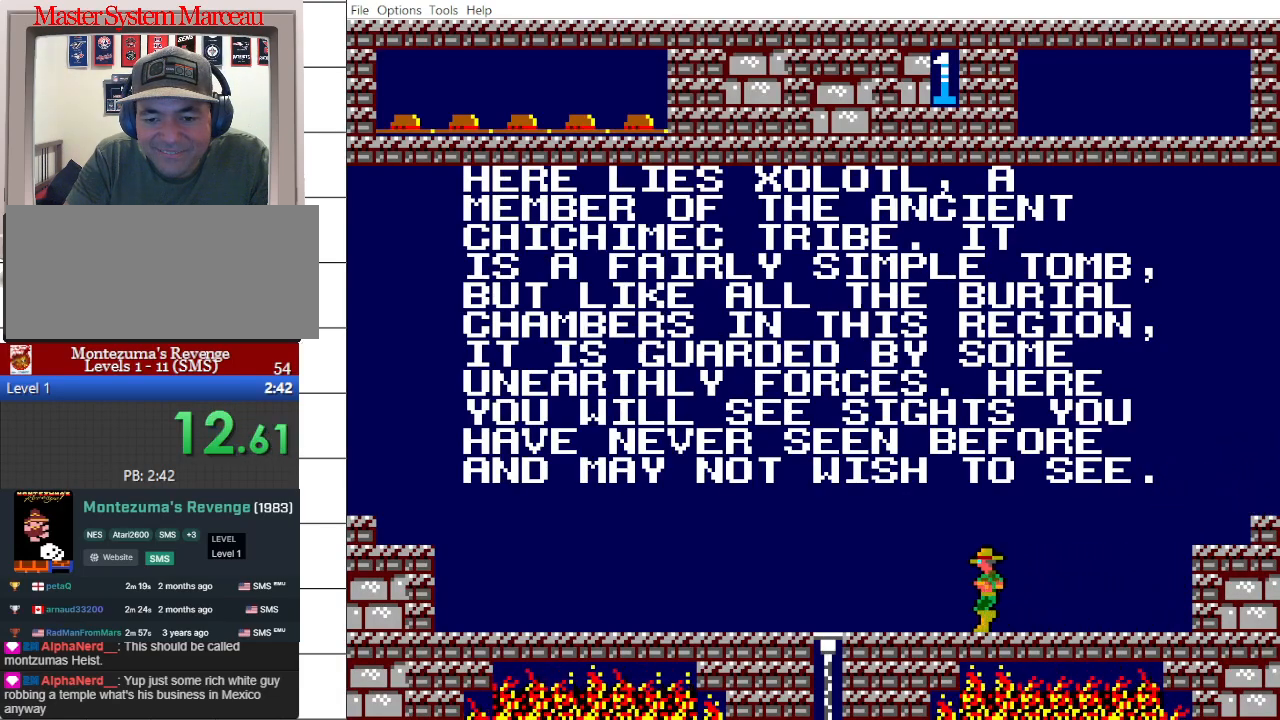
{"buttons": ["DPAD_RIGHT"], "events": []}
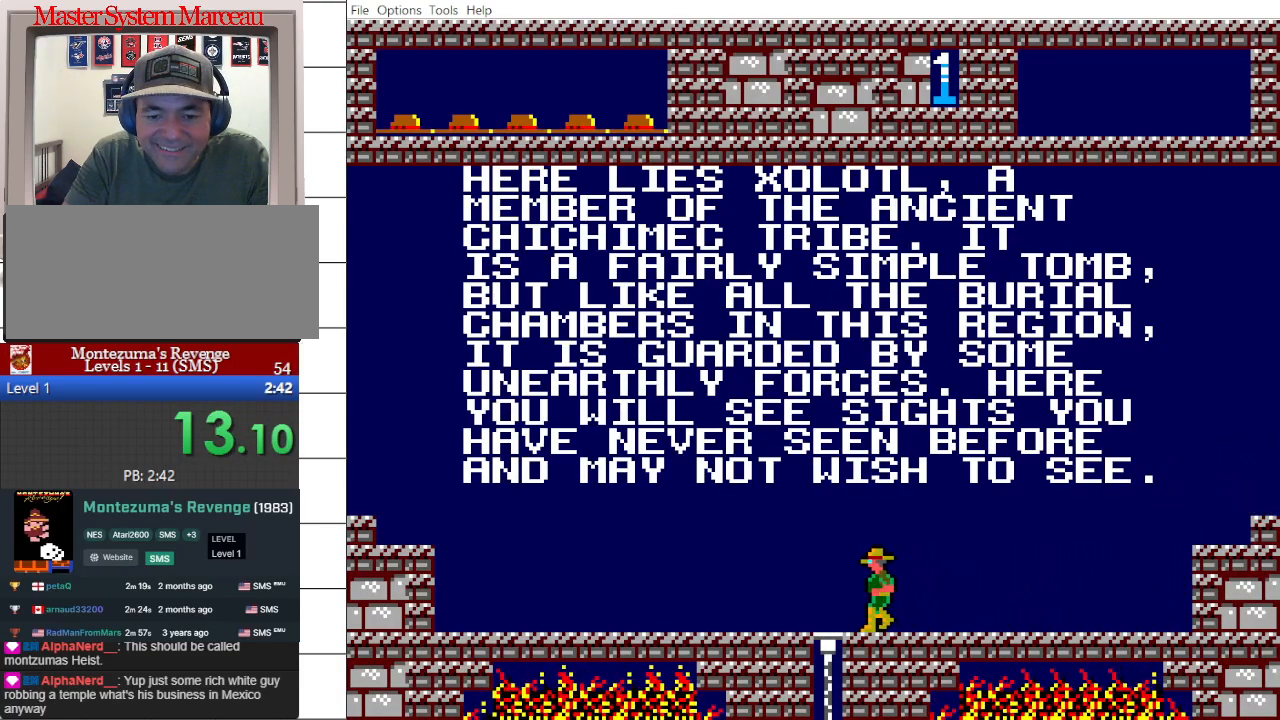
{"buttons": ["DPAD_RIGHT"], "events": []}
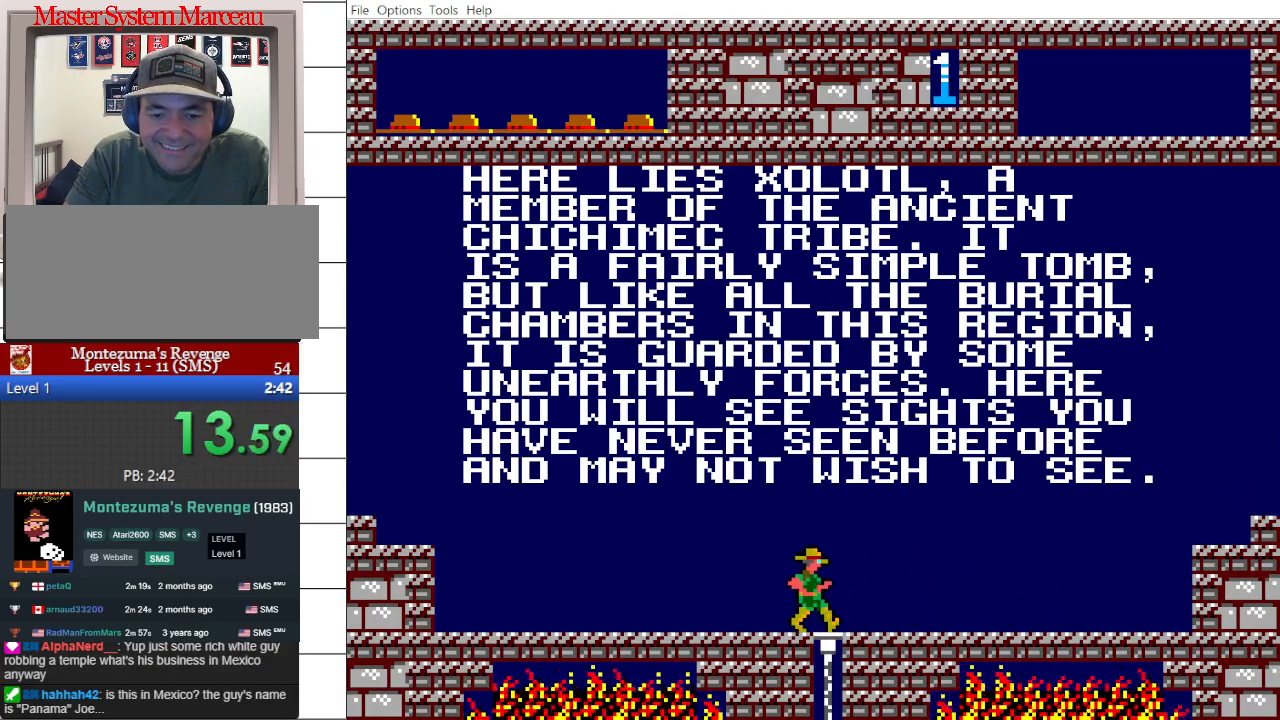
{"buttons": ["DPAD_DOWN"], "events": [[117, "DPAD_DOWN", "down"], [167, "DPAD_RIGHT", "up"], [250, "DPAD_LEFT", "down"], [450, "DPAD_LEFT", "up"]]}
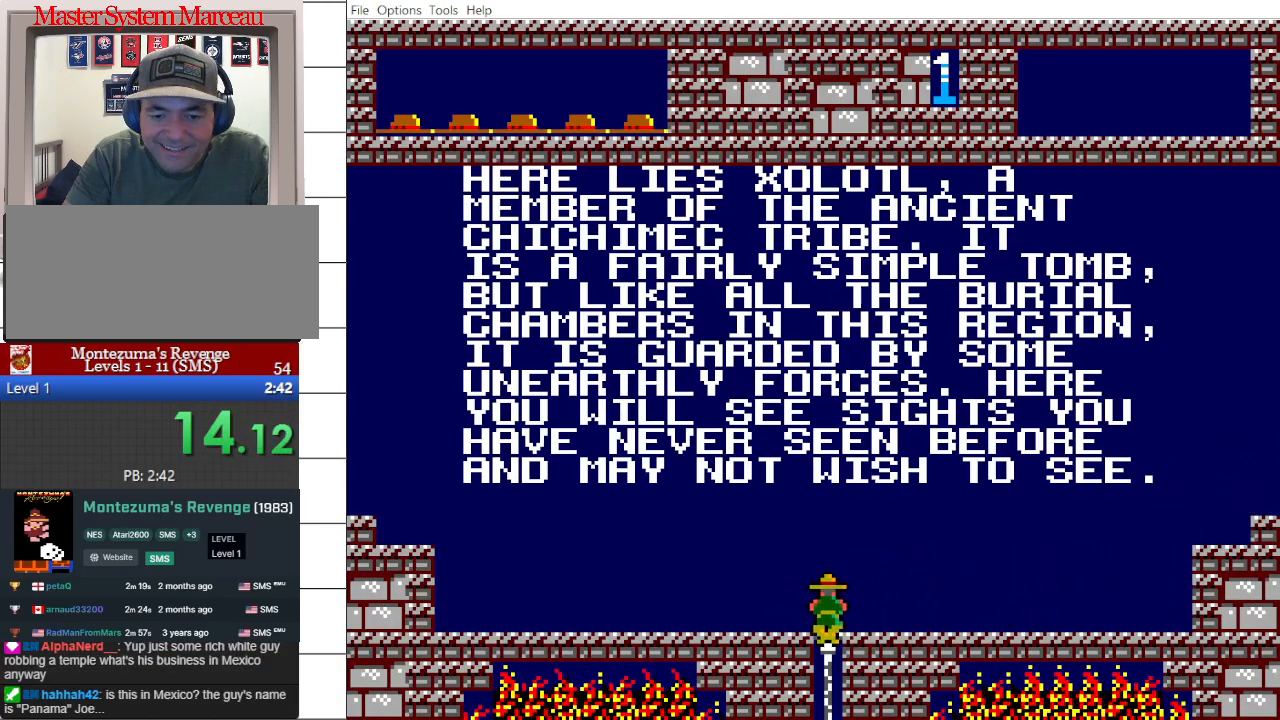
{"buttons": ["DPAD_DOWN"], "events": []}
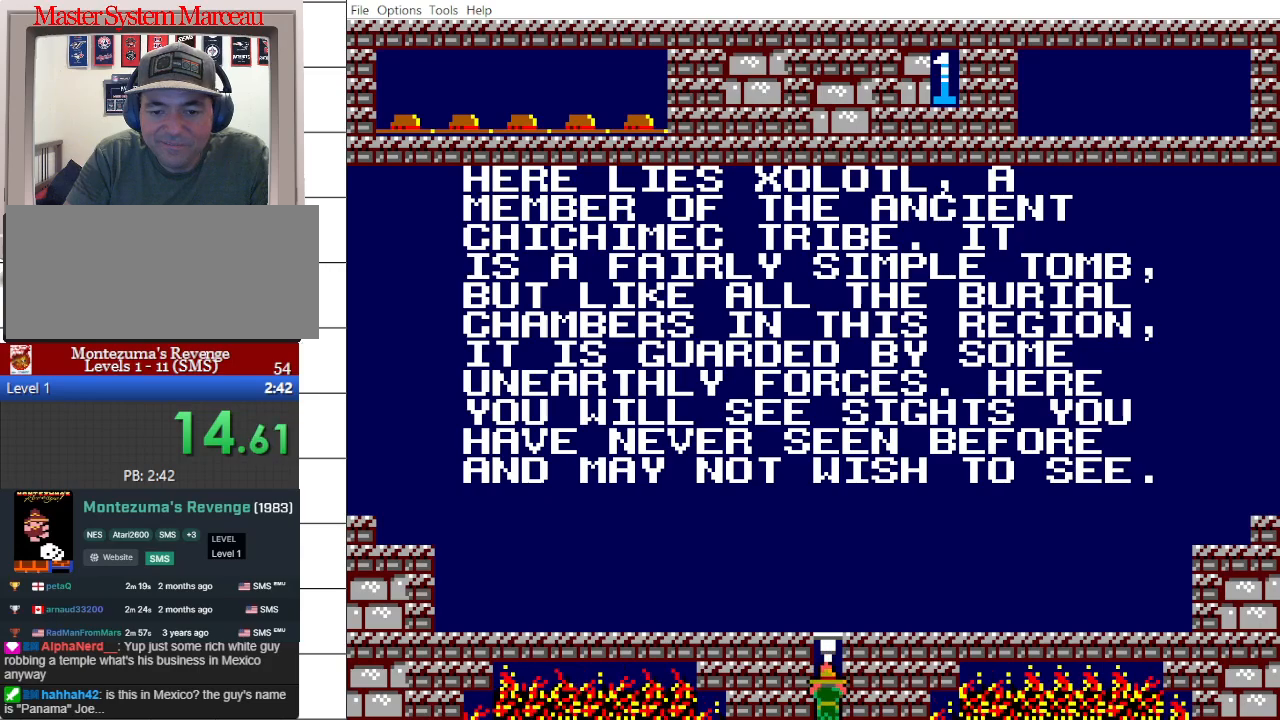
{"buttons": ["DPAD_DOWN"], "events": []}
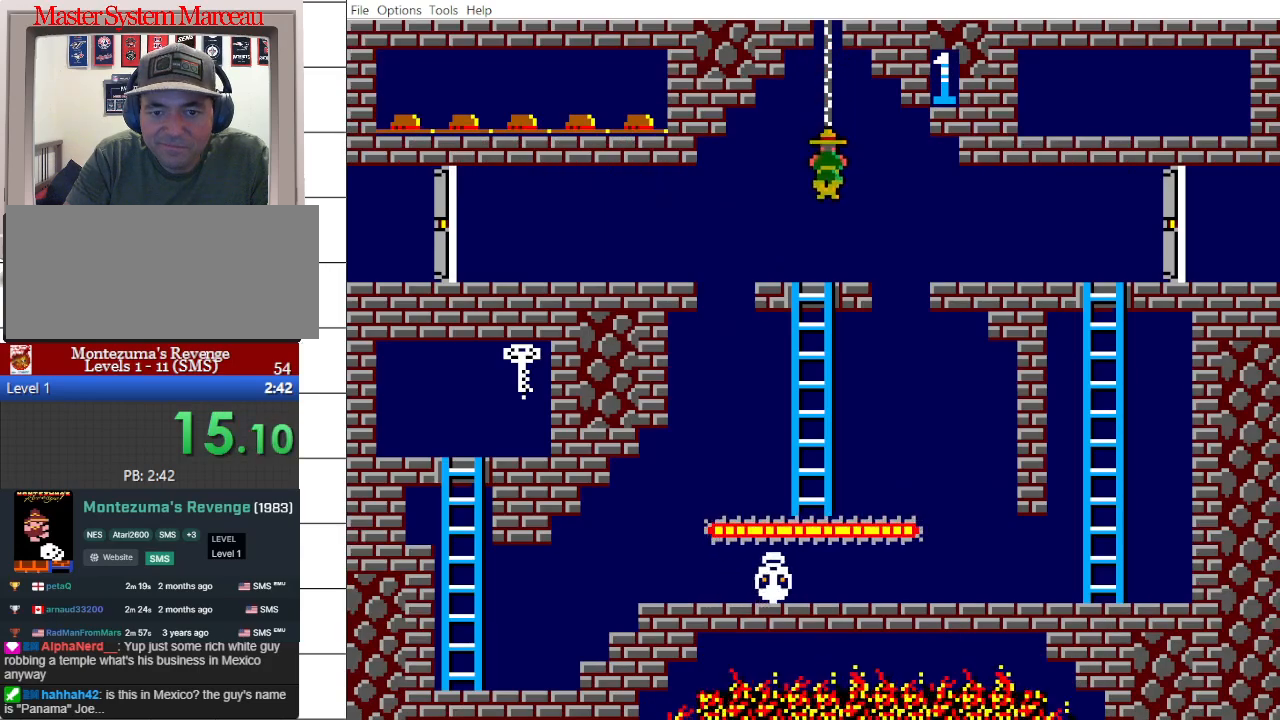
{"buttons": ["DPAD_DOWN"], "events": [[183, "DPAD_LEFT", "down"], [283, "DPAD_LEFT", "up"]]}
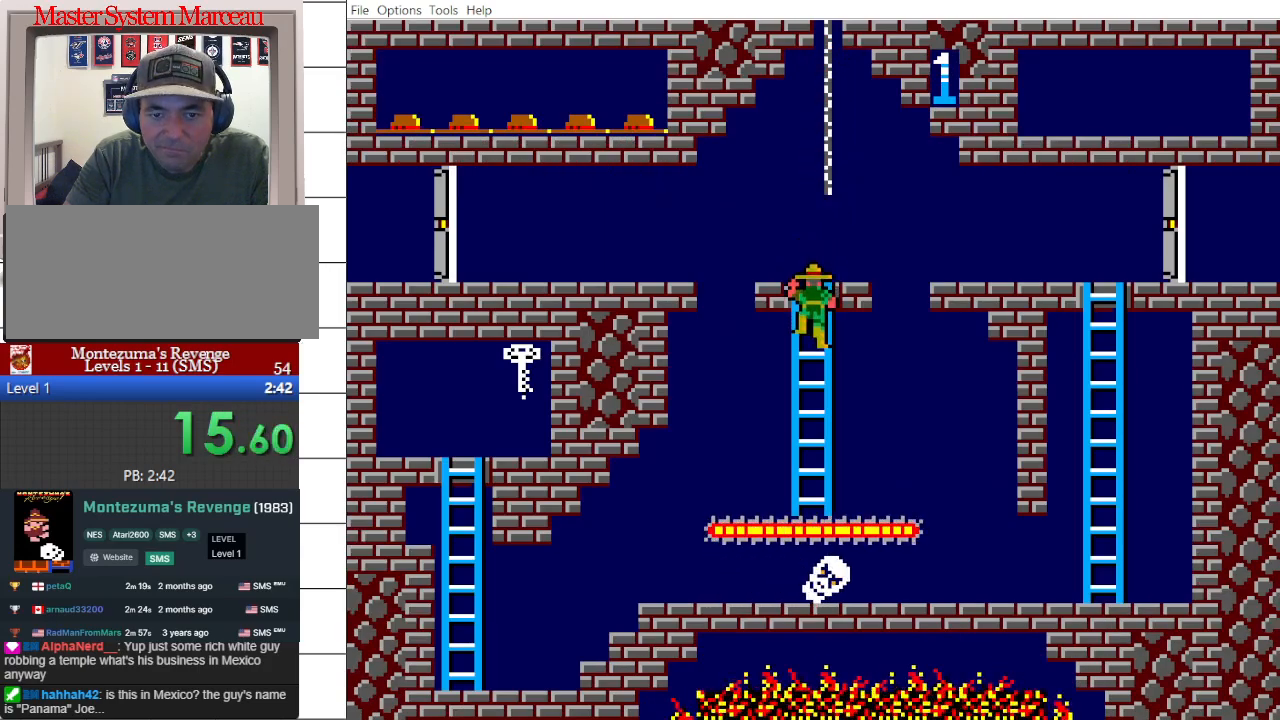
{"buttons": ["DPAD_DOWN"], "events": []}
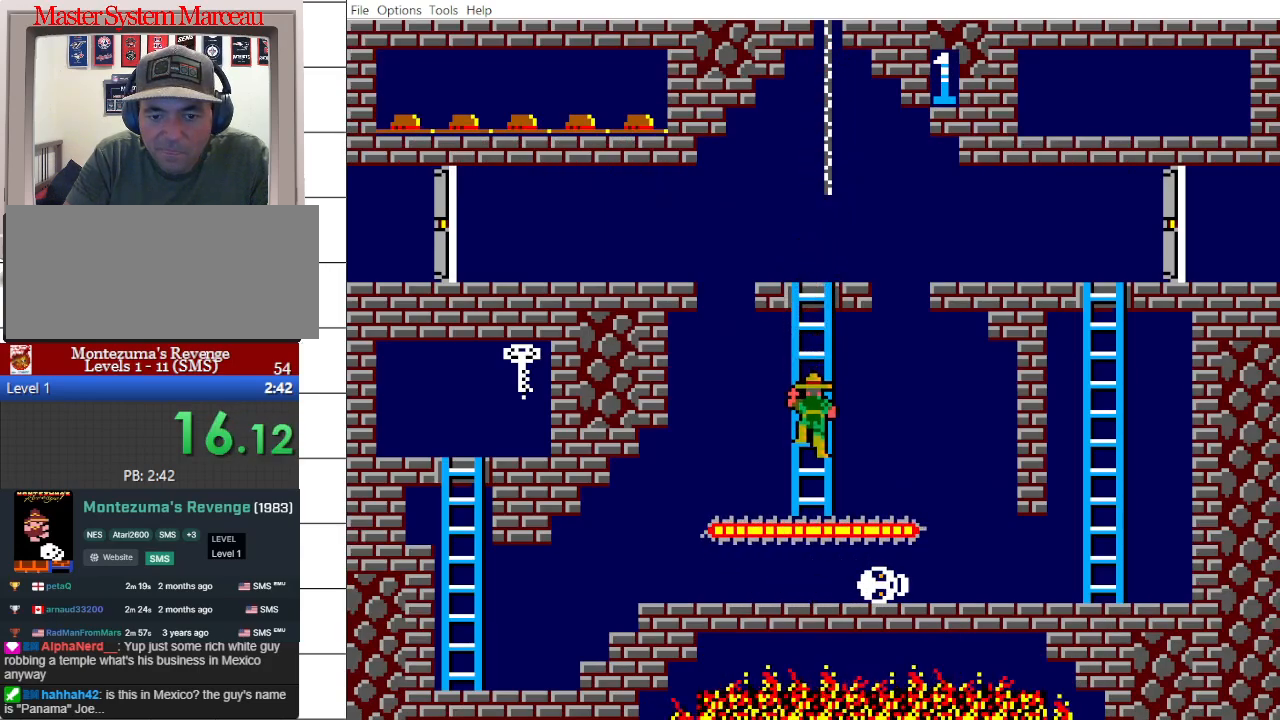
{"buttons": ["DPAD_LEFT"], "events": [[350, "DPAD_LEFT", "down"], [367, "DPAD_DOWN", "up"]]}
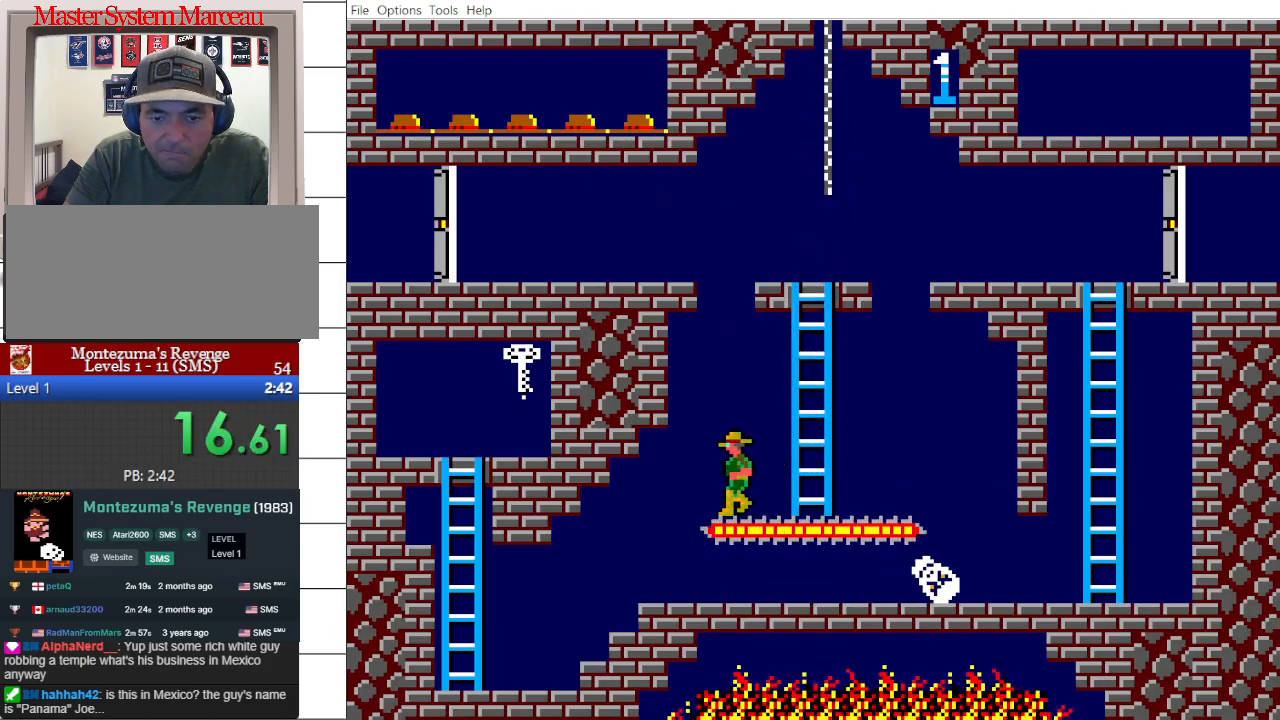
{"buttons": ["DPAD_UP", "DPAD_LEFT"], "events": [[367, "DPAD_UP", "down"]]}
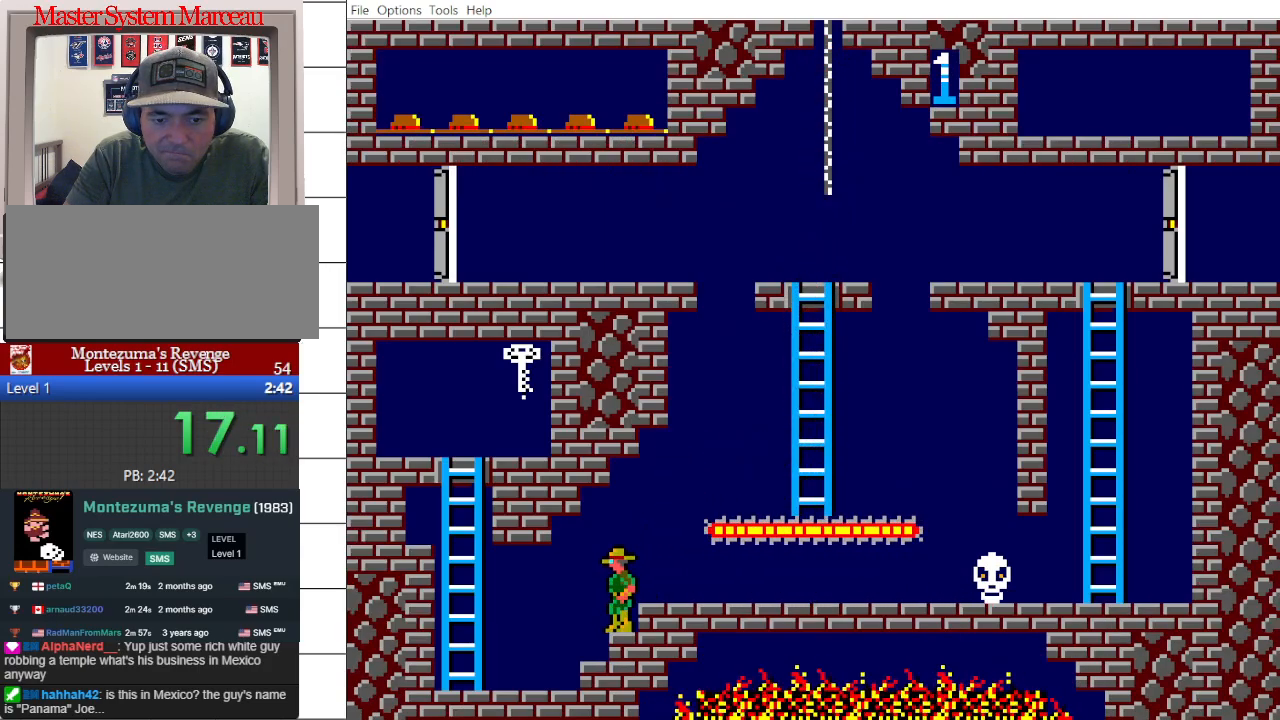
{"buttons": ["DPAD_UP", "DPAD_LEFT"], "events": [[67, "DPAD_UP", "up"], [400, "DPAD_UP", "down"]]}
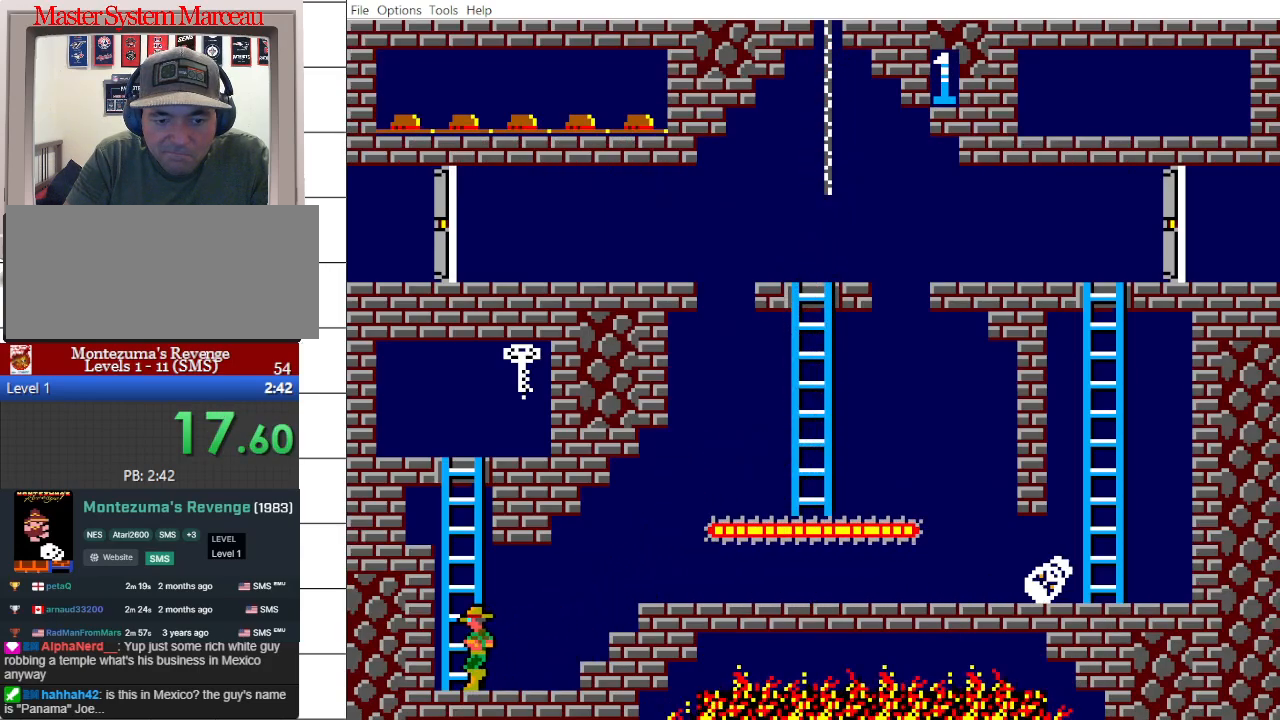
{"buttons": ["DPAD_UP"], "events": [[100, "DPAD_LEFT", "up"]]}
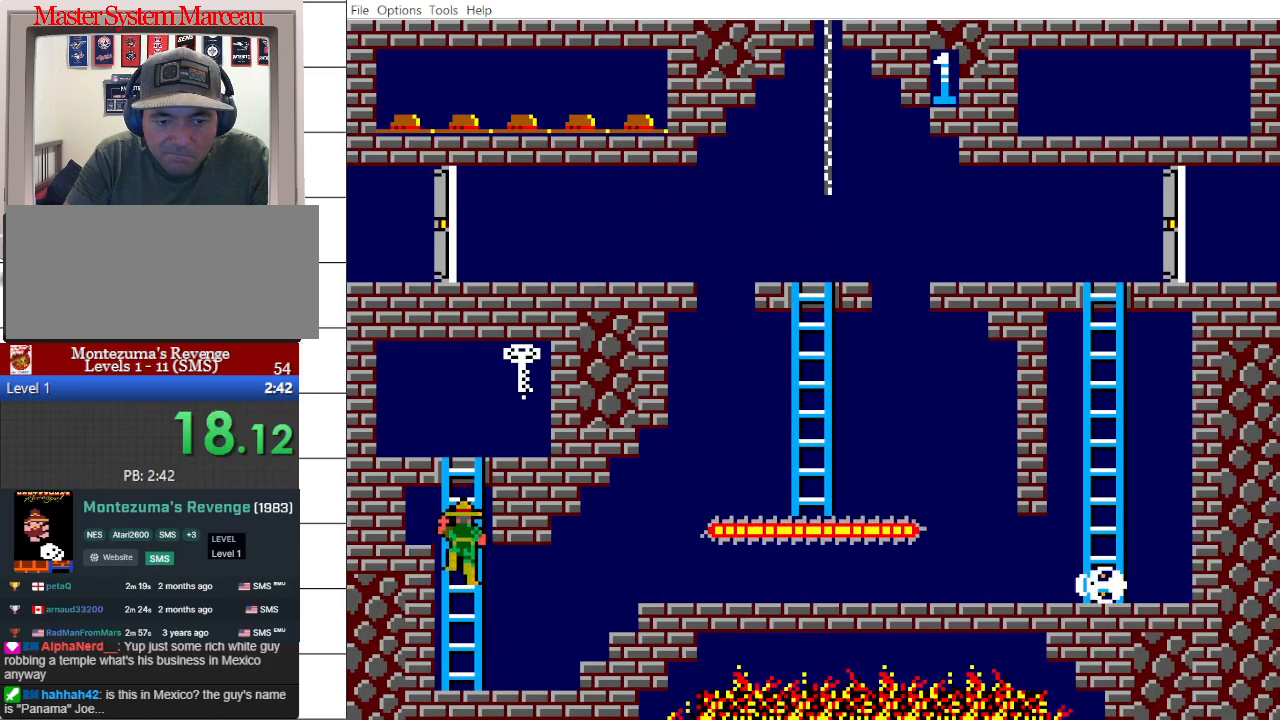
{"buttons": ["DPAD_UP"], "events": []}
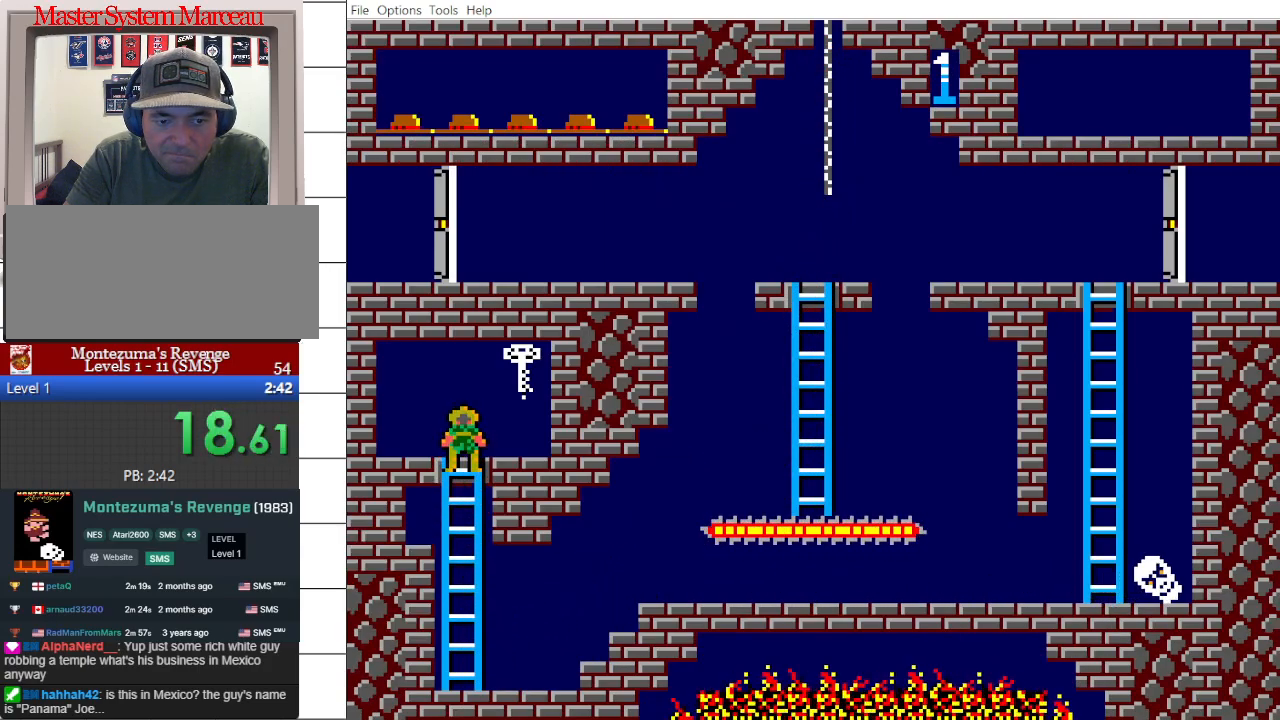
{"buttons": [], "events": [[100, "DPAD_RIGHT", "down"], [183, "DPAD_UP", "up"], [383, "DPAD_RIGHT", "up"]]}
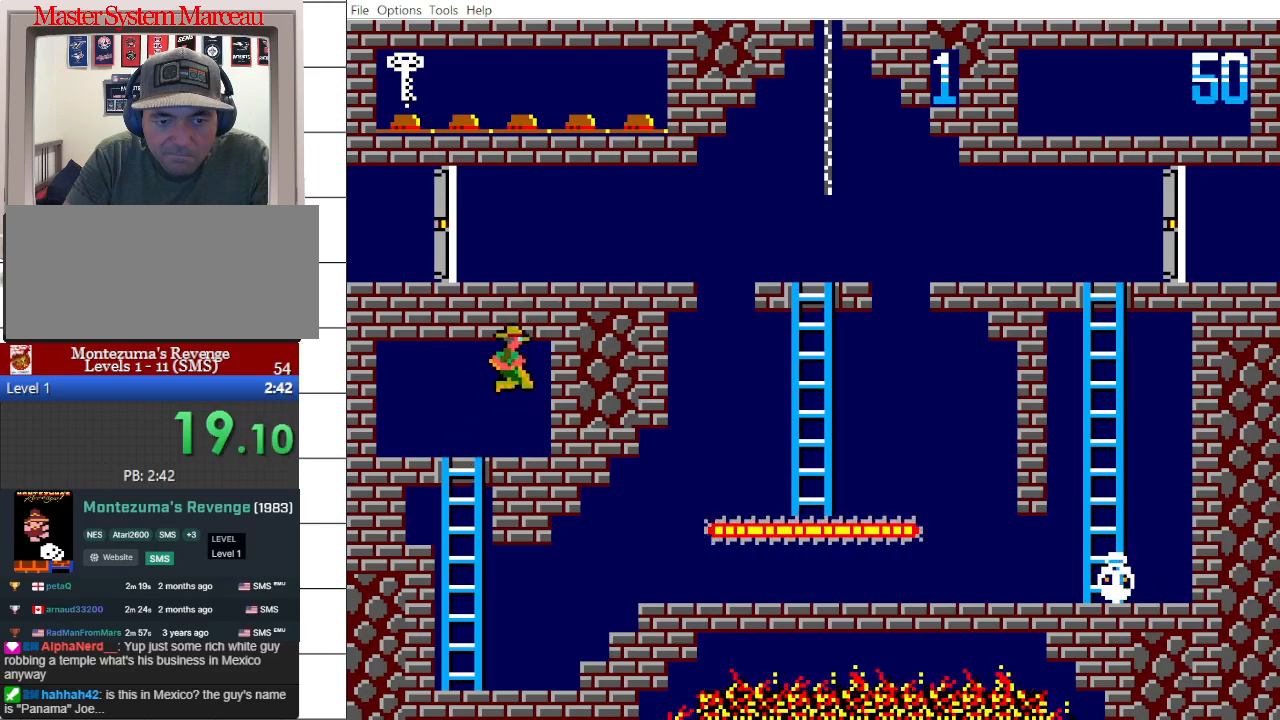
{"buttons": ["DPAD_DOWN", "DPAD_RIGHT"], "events": [[83, "DPAD_LEFT", "down"], [267, "DPAD_DOWN", "down"], [283, "DPAD_LEFT", "up"], [300, "DPAD_RIGHT", "down"]]}
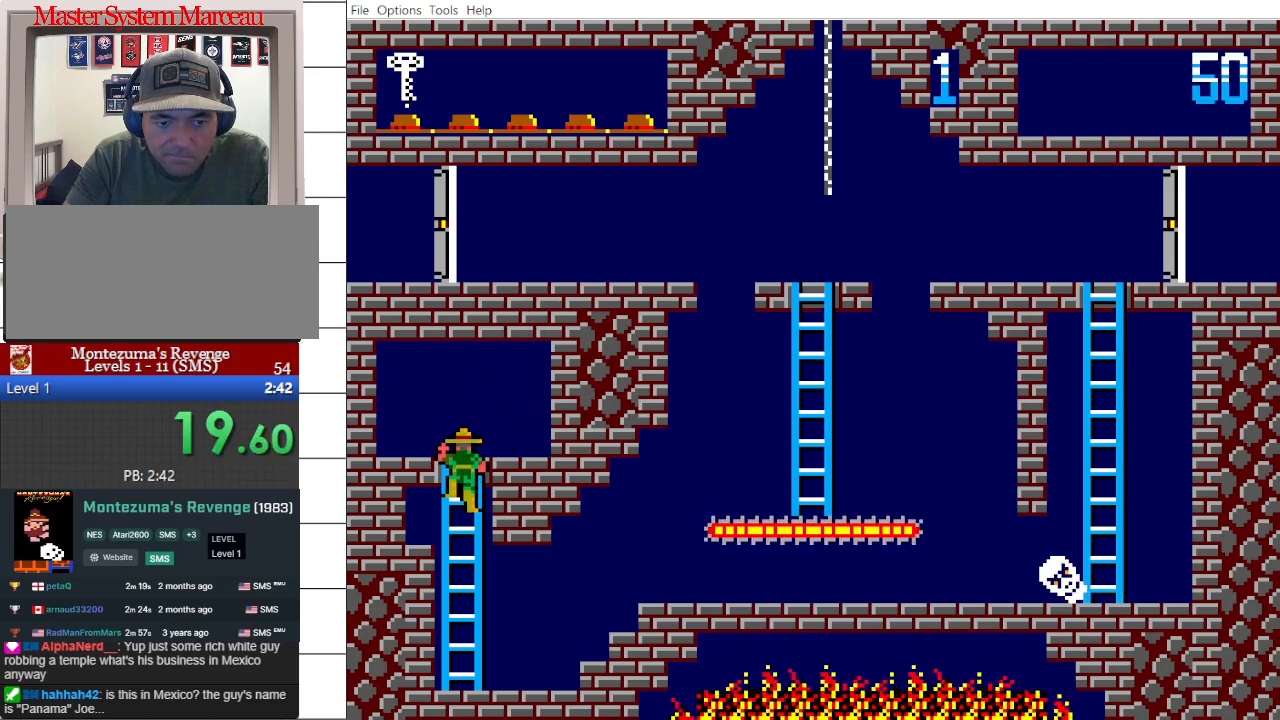
{"buttons": ["DPAD_DOWN"], "events": [[83, "DPAD_RIGHT", "up"]]}
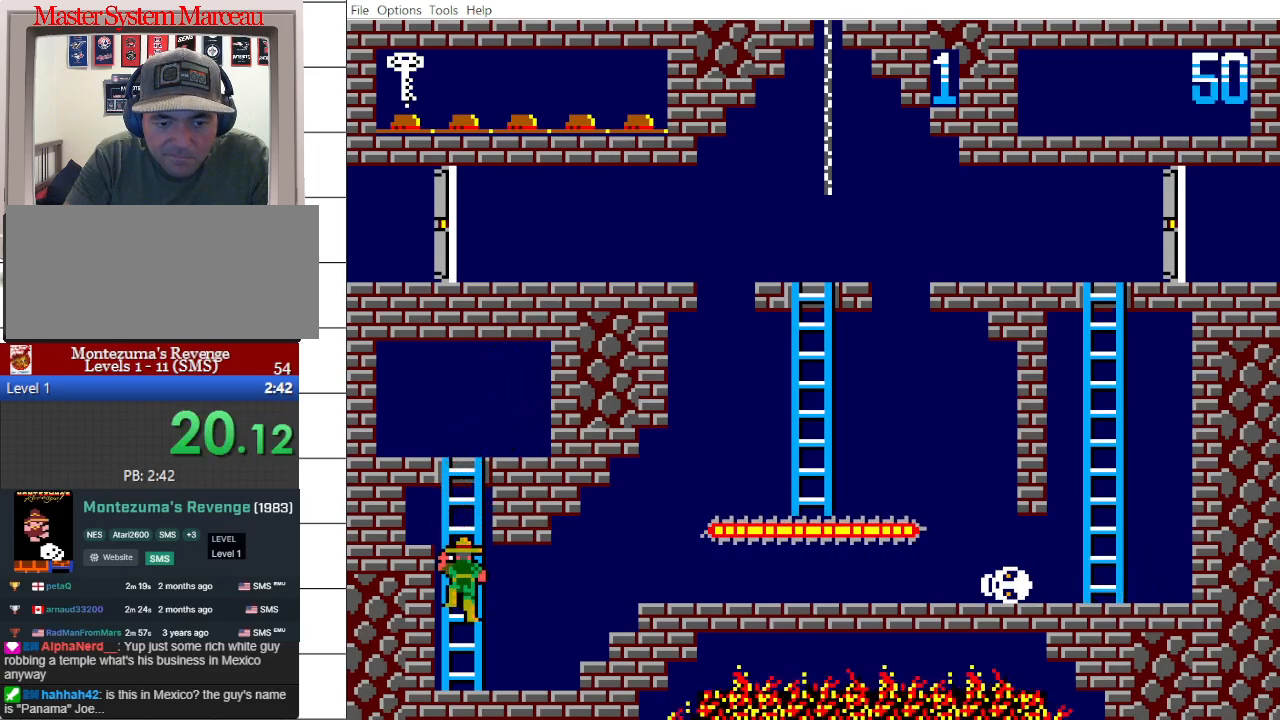
{"buttons": ["DPAD_RIGHT"], "events": [[300, "DPAD_RIGHT", "down"], [433, "DPAD_DOWN", "up"]]}
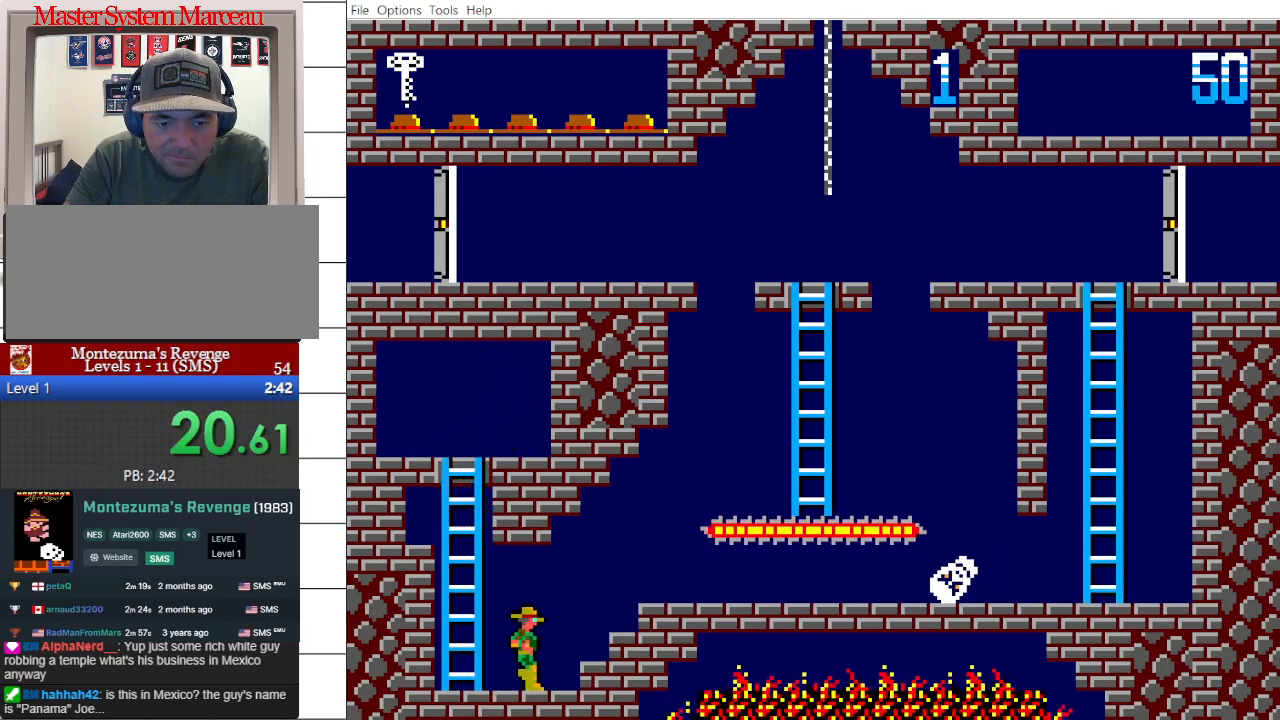
{"buttons": ["DPAD_RIGHT"], "events": []}
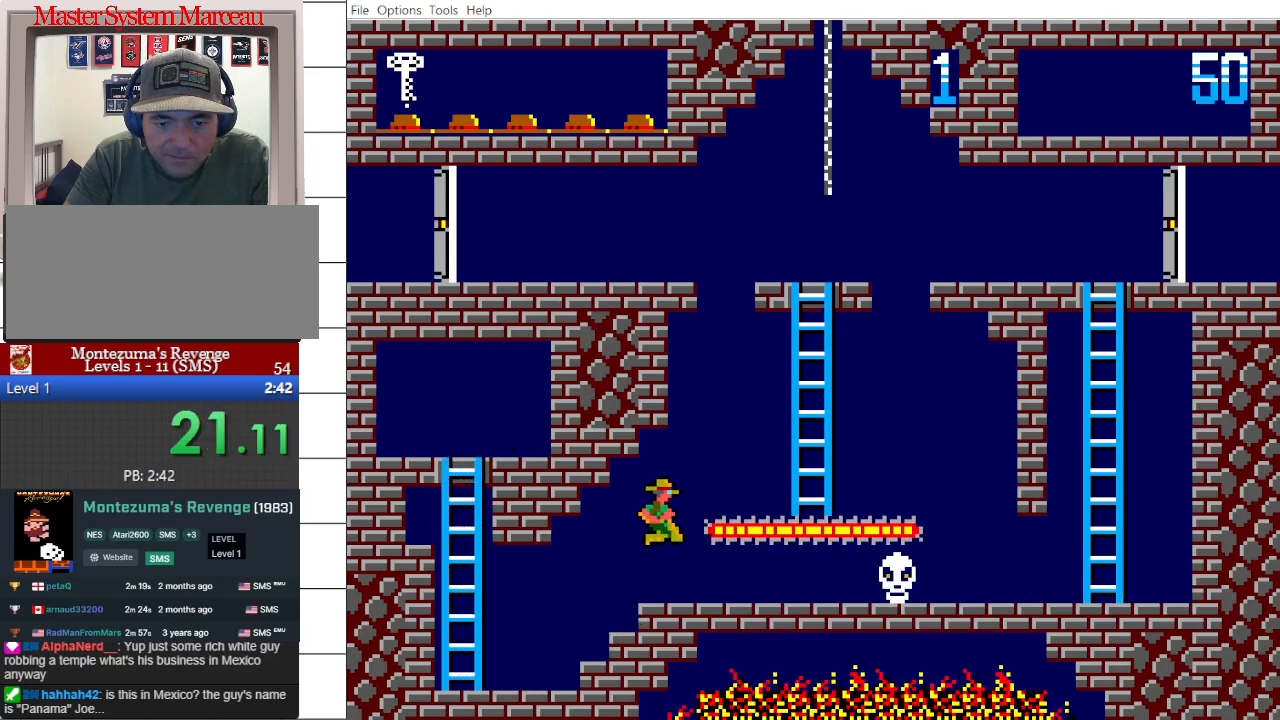
{"buttons": ["DPAD_RIGHT"], "events": []}
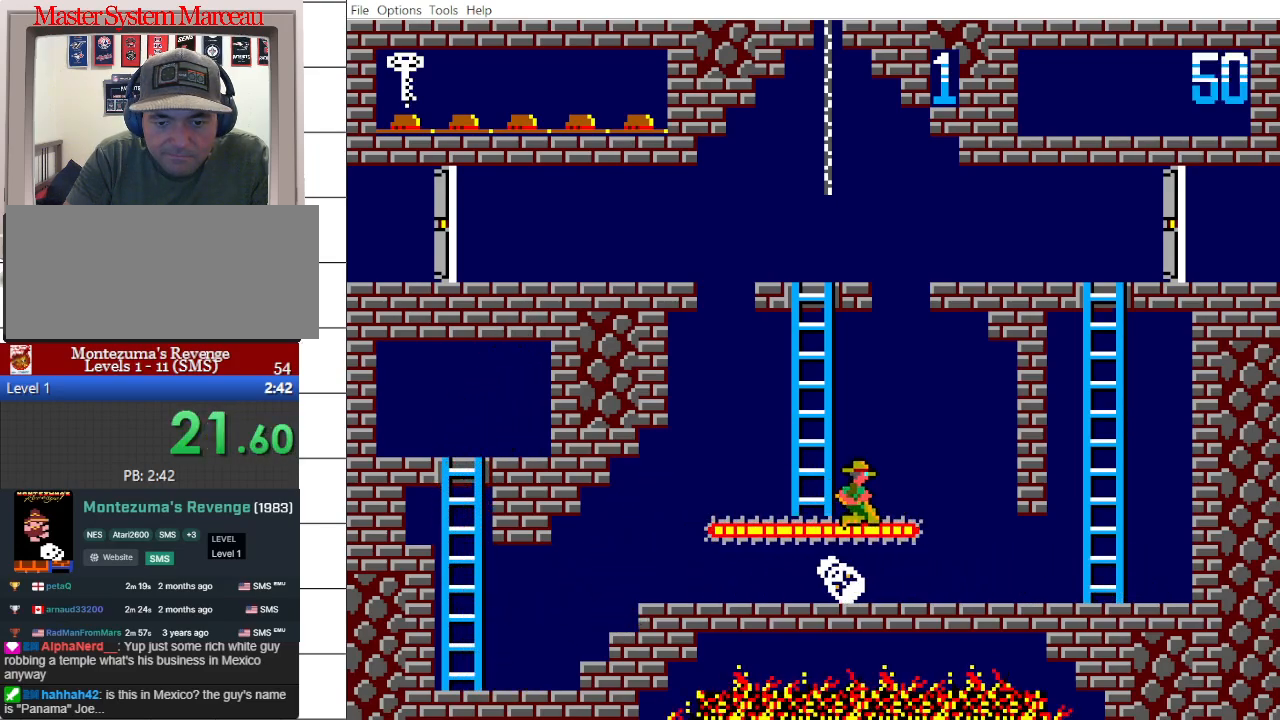
{"buttons": ["DPAD_RIGHT"], "events": []}
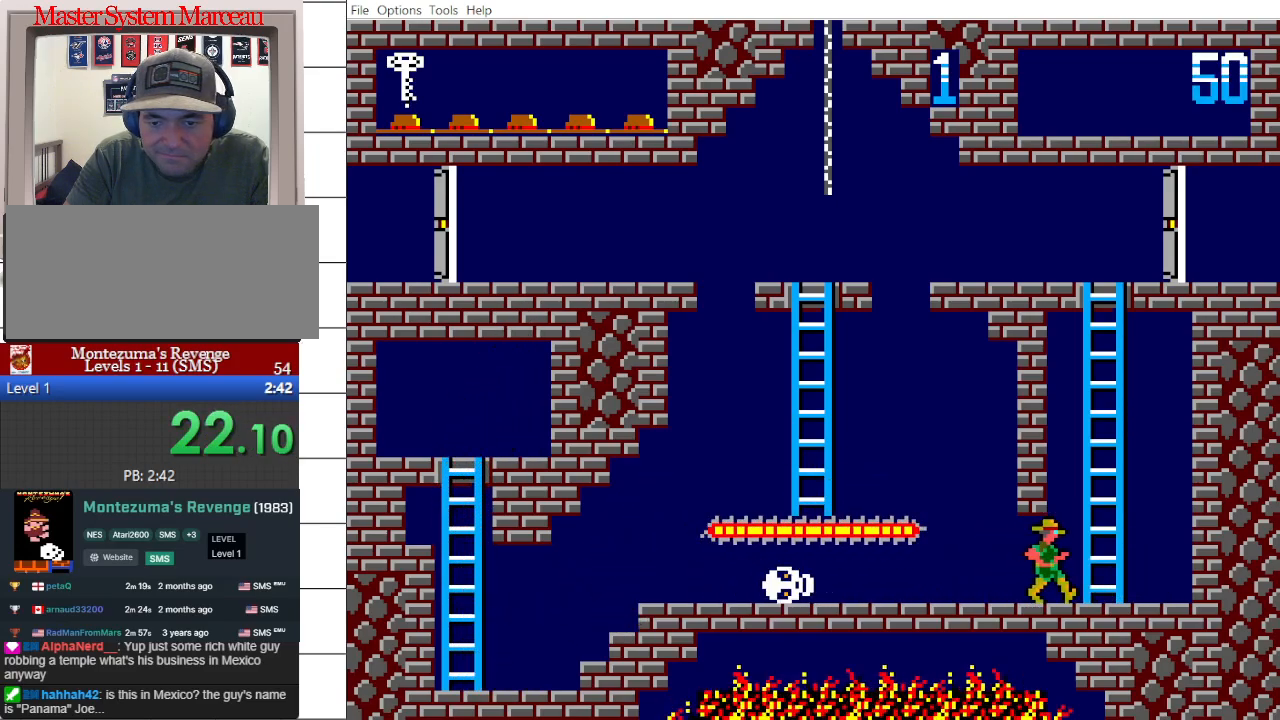
{"buttons": ["DPAD_UP"], "events": [[117, "DPAD_UP", "down"], [133, "DPAD_RIGHT", "up"]]}
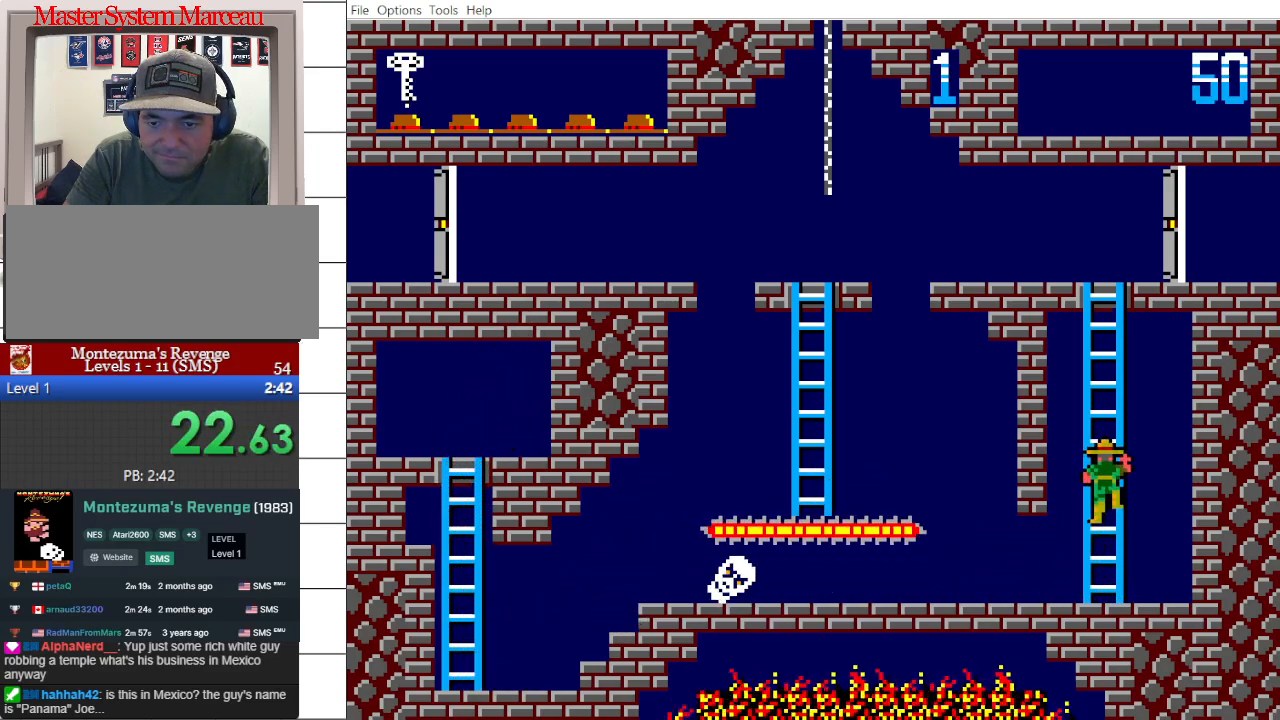
{"buttons": ["DPAD_UP"], "events": []}
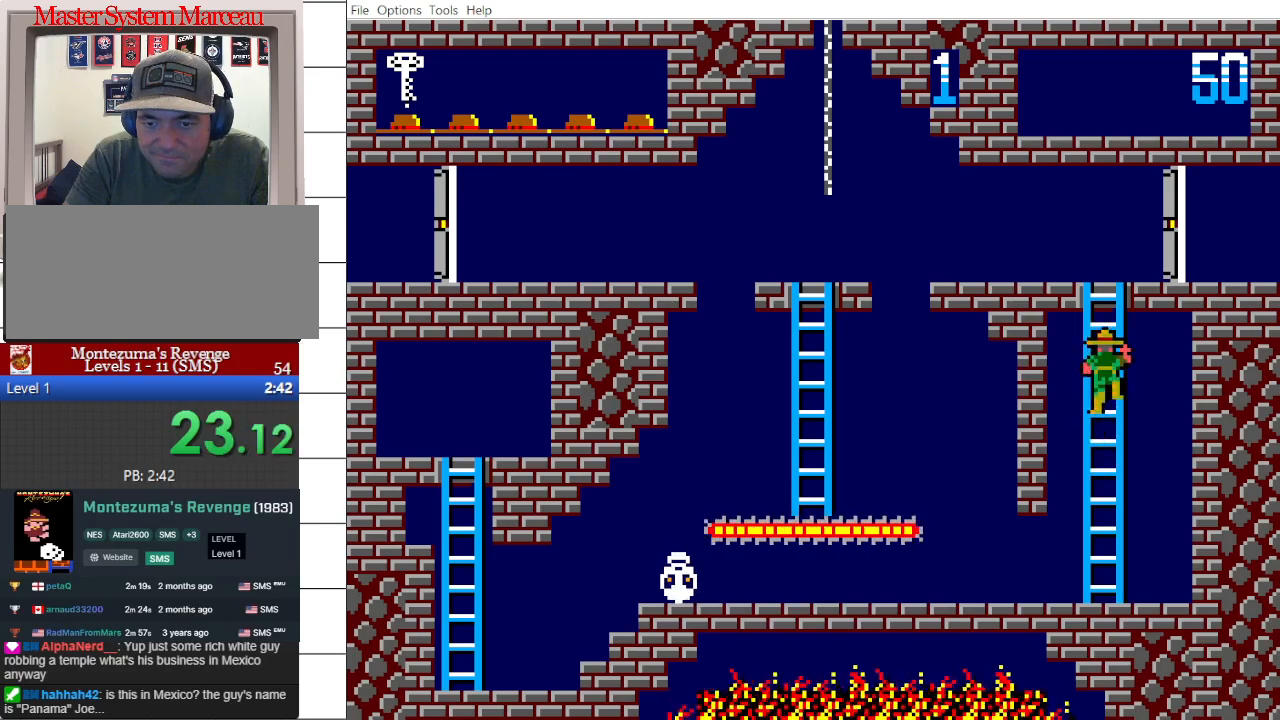
{"buttons": ["DPAD_UP"], "events": []}
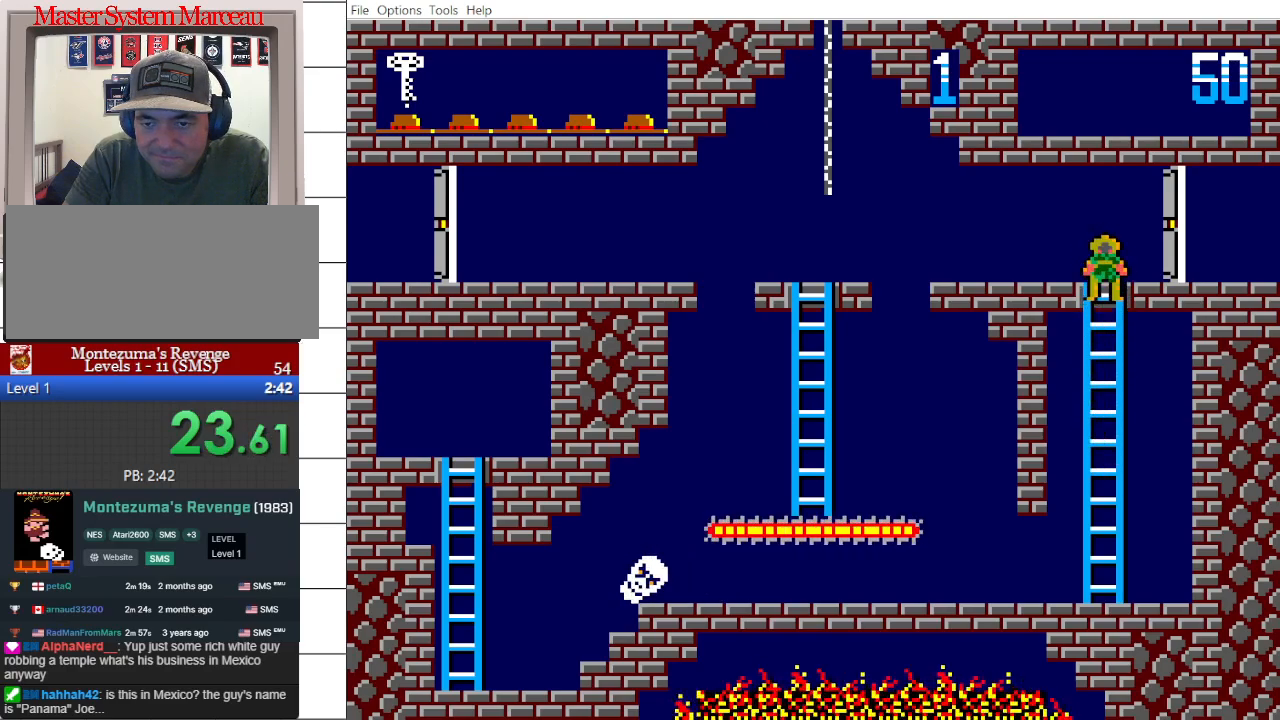
{"buttons": ["DPAD_RIGHT"], "events": [[133, "DPAD_RIGHT", "down"], [200, "DPAD_UP", "up"]]}
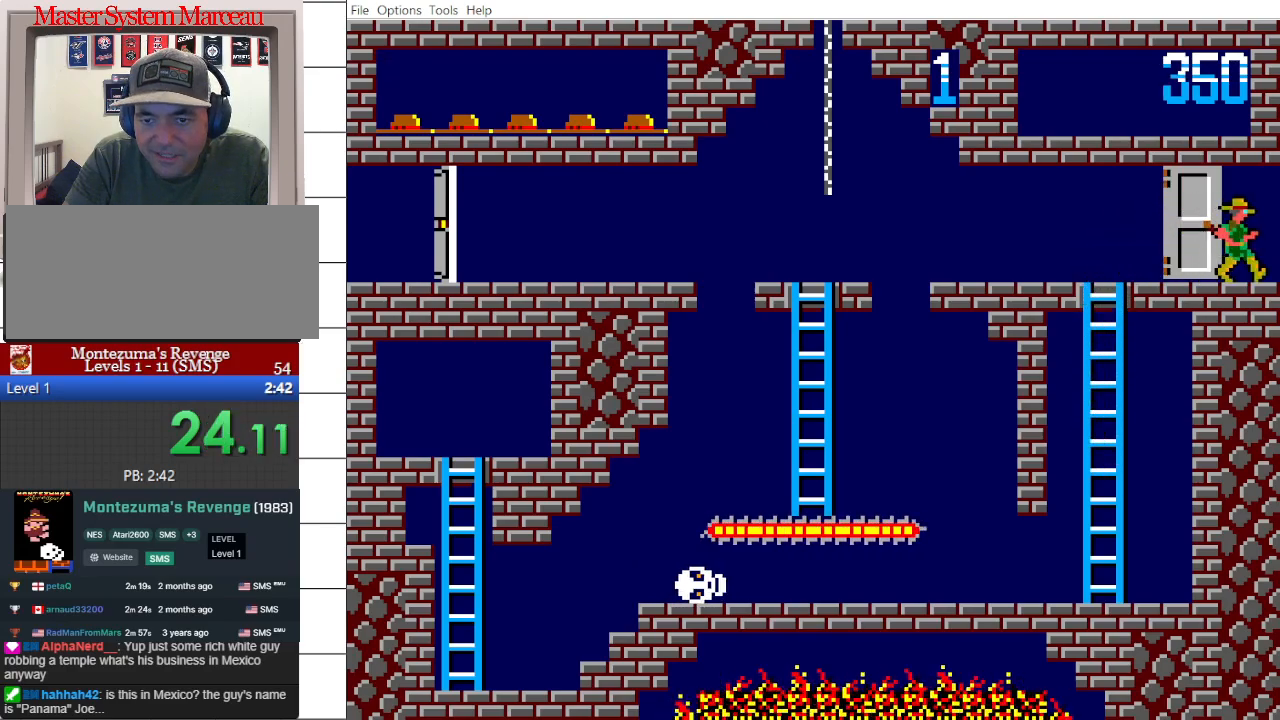
{"buttons": ["DPAD_RIGHT"], "events": []}
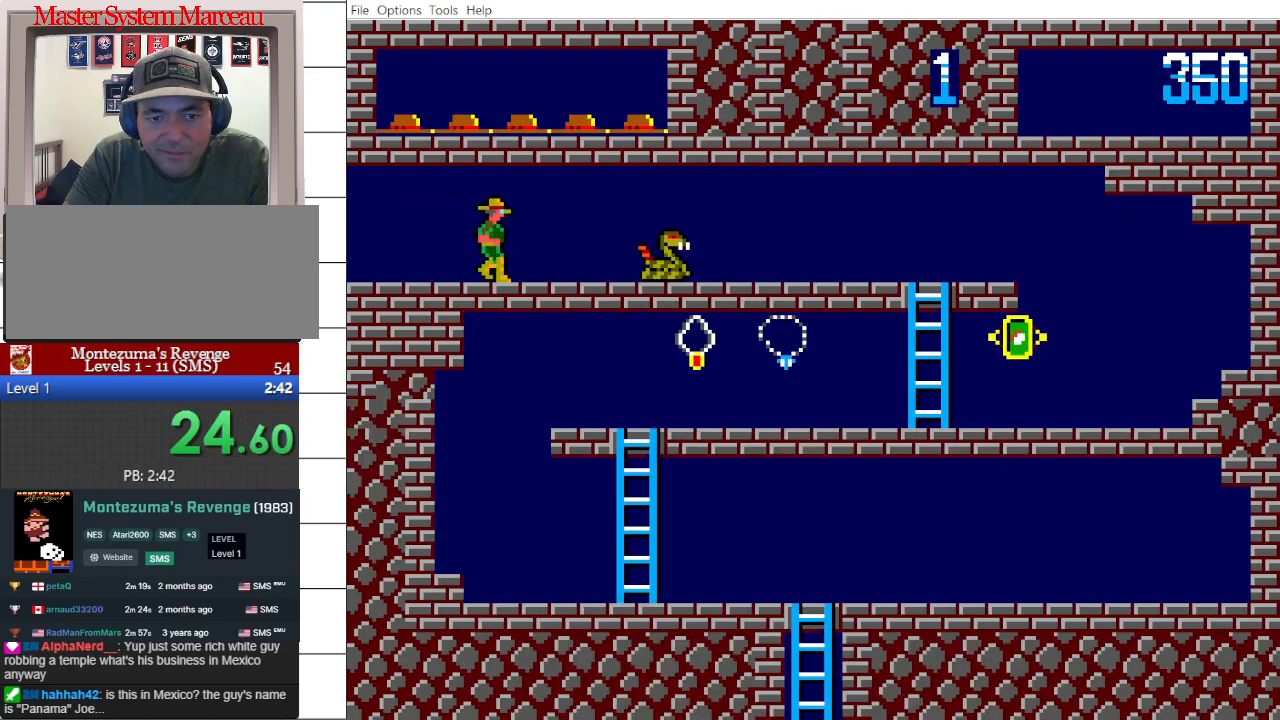
{"buttons": ["DPAD_RIGHT"], "events": []}
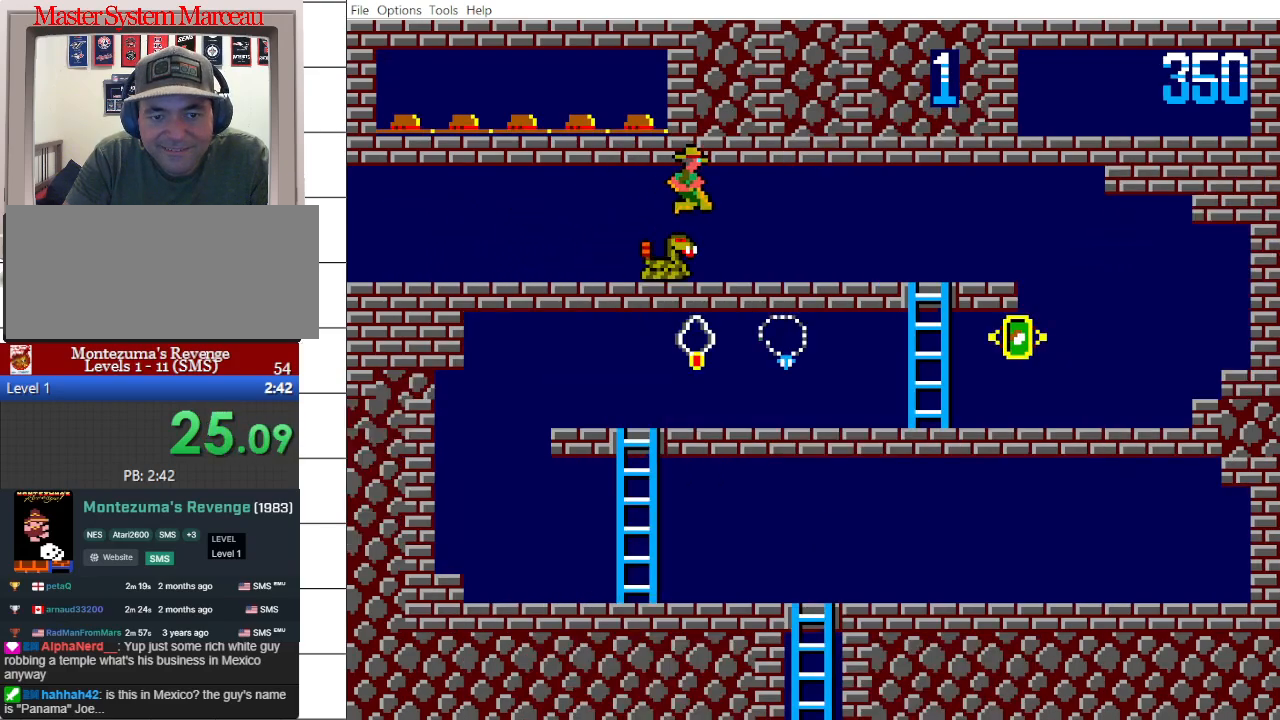
{"buttons": ["DPAD_RIGHT"], "events": []}